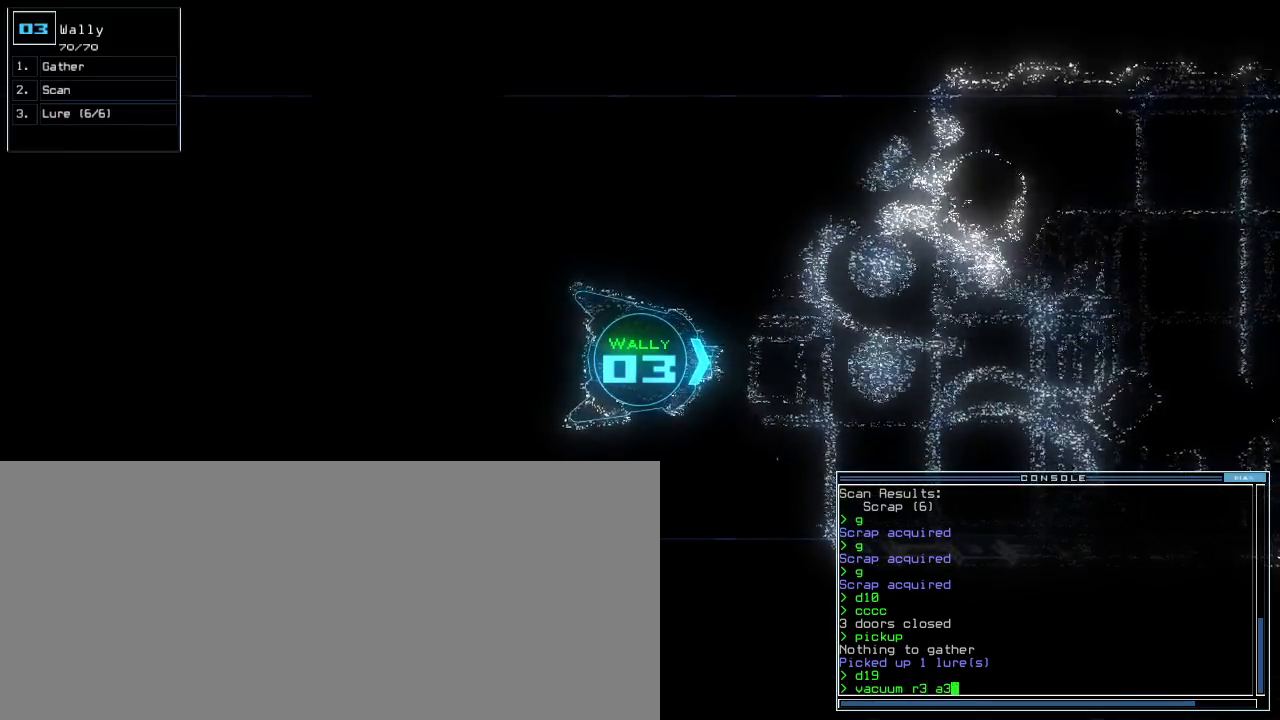
Gameplay with keyboard; each line is a JSON object with the keys held at the frame after it. "events" lists presses ("down") and releases ("up") of ".", "0", "1", "2", "3", "4", "5", "6", "7", "8", "9", "a", "b", "backspace", "c", "caps_lock", "comma", "ctrl_l", "ctrl_r", "d", "down", "e", "equals", "escape", "f", "f8", "g", "h", "i", "j", "k", "l", "left", "m", "minus", "n", "o", "p", "q", "quote", "r", "return", "right", "s", "semicolon", "shift_l", "shift_r", "space", "t", "tab", "tilde", "u", "up", "v", "w", "x", "y" and "z" between this image and that frame as [ms after this image, input, new state], when the widget could be followed in between. No other keys are recorded. Mouse input is not recorded.
{"keys": [], "events": []}
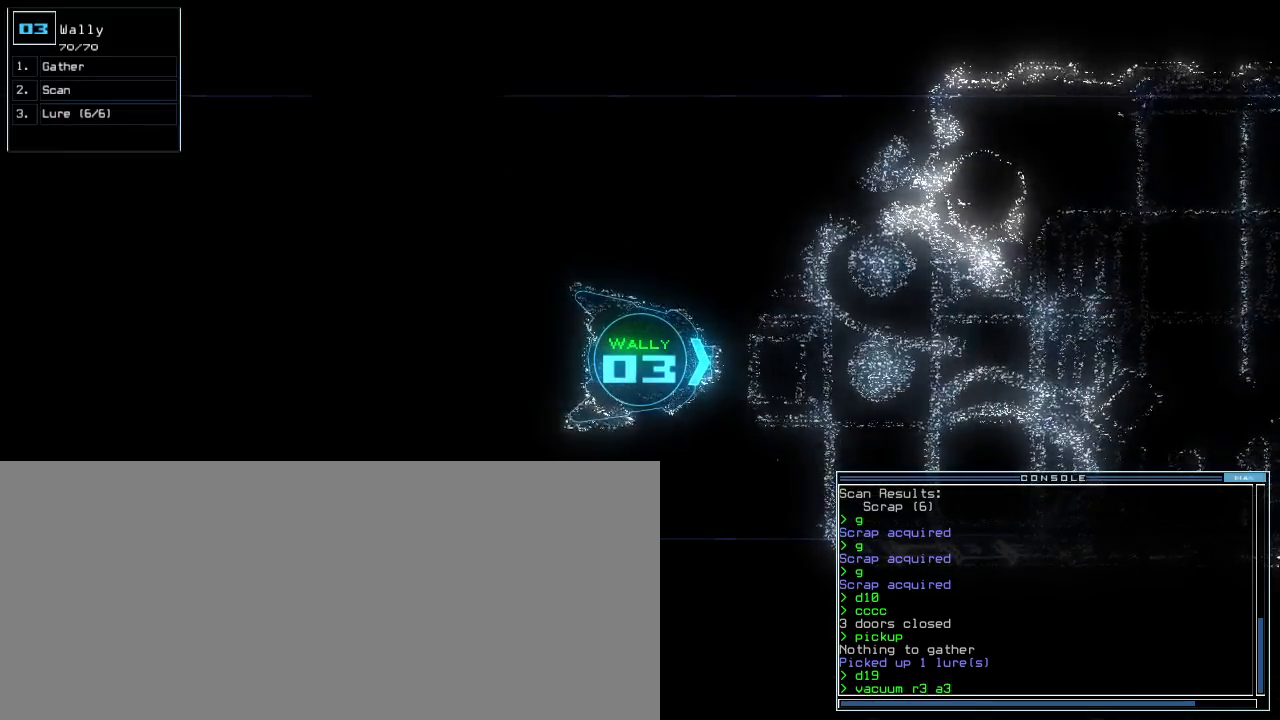
{"keys": [], "events": []}
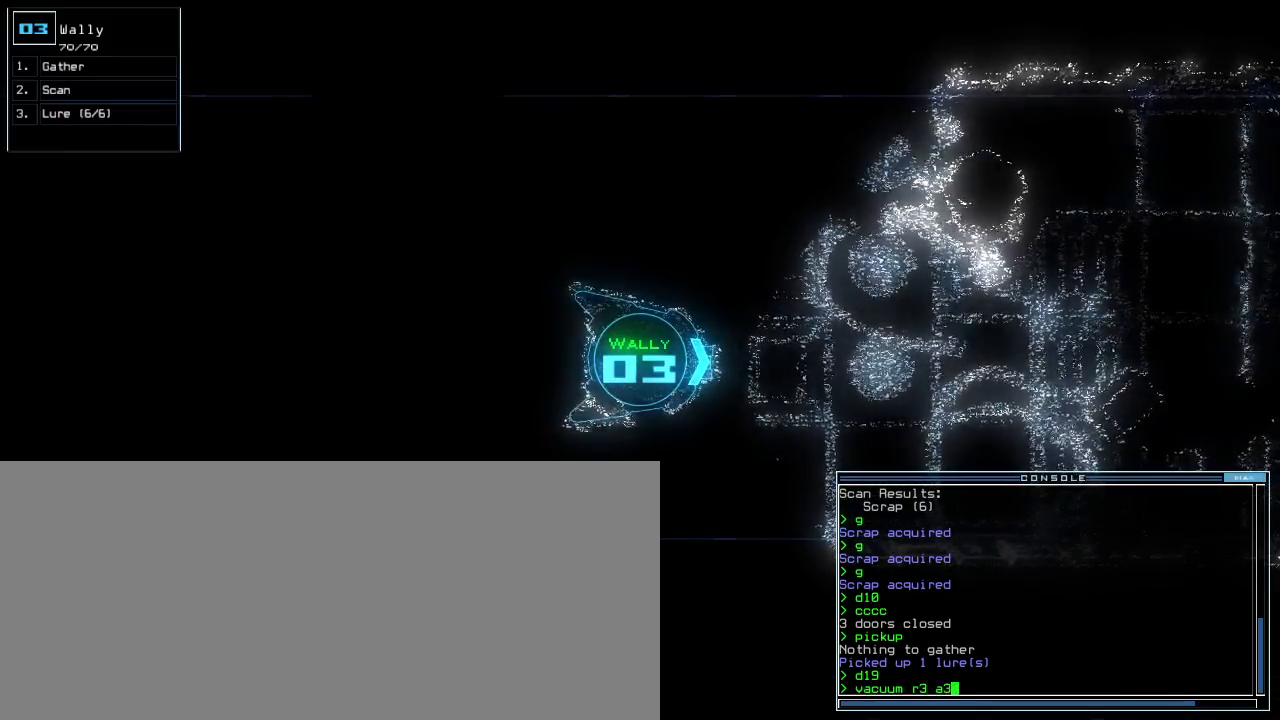
{"keys": [], "events": []}
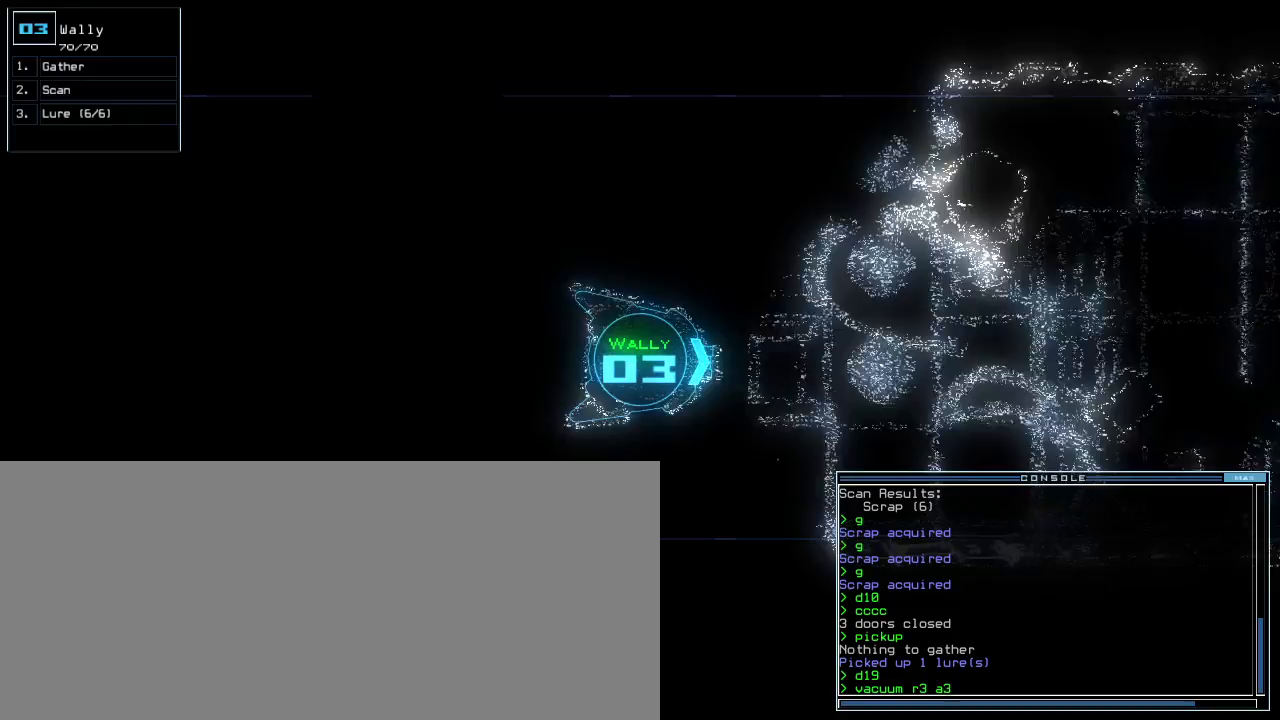
{"keys": [], "events": []}
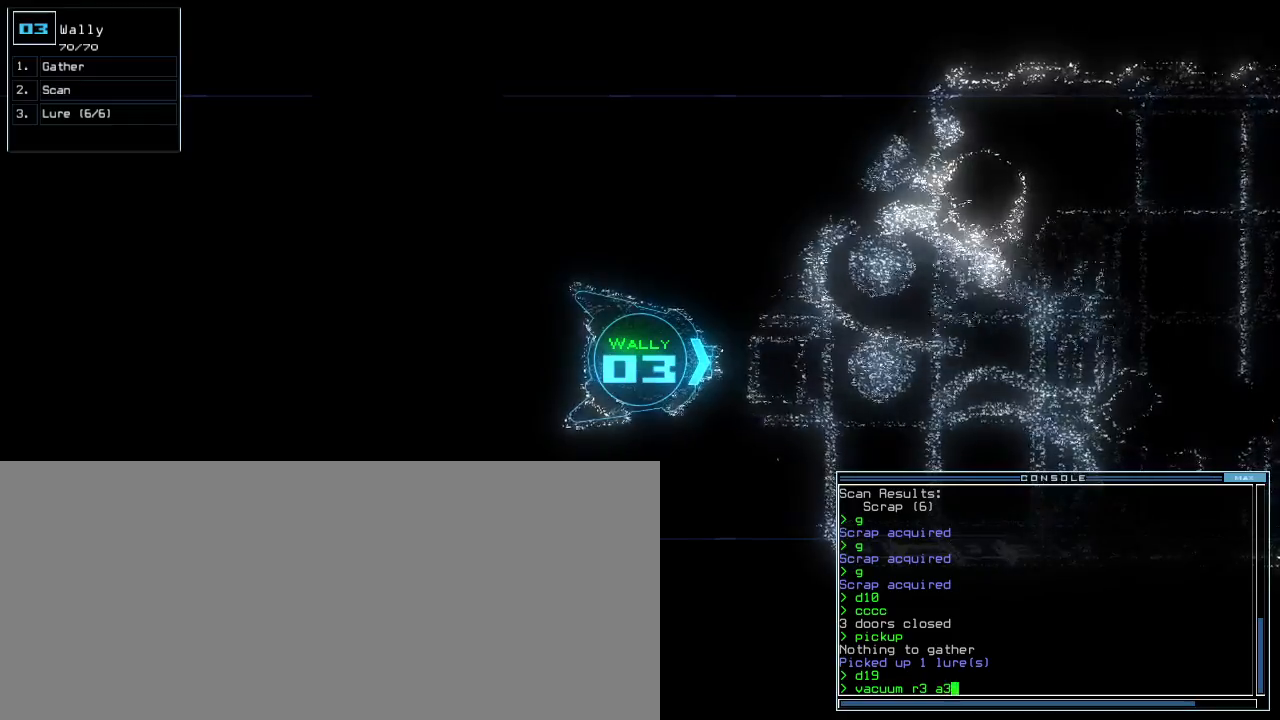
{"keys": [], "events": []}
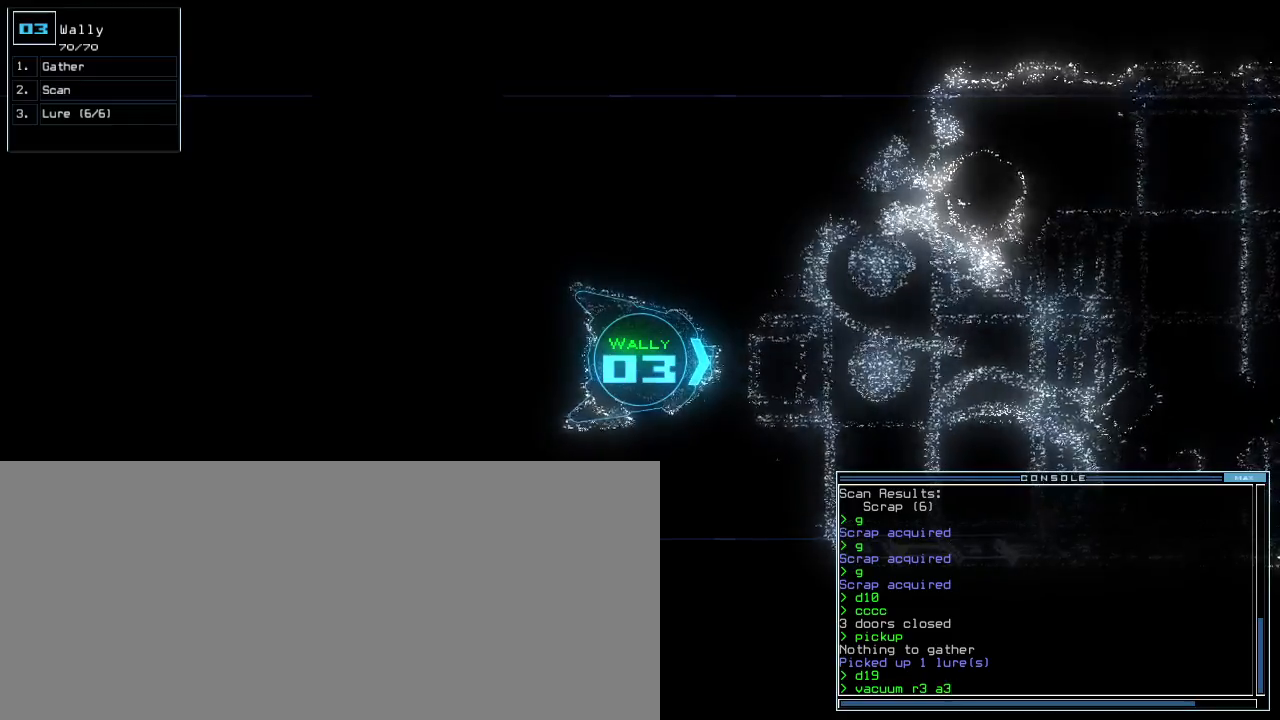
{"keys": [], "events": []}
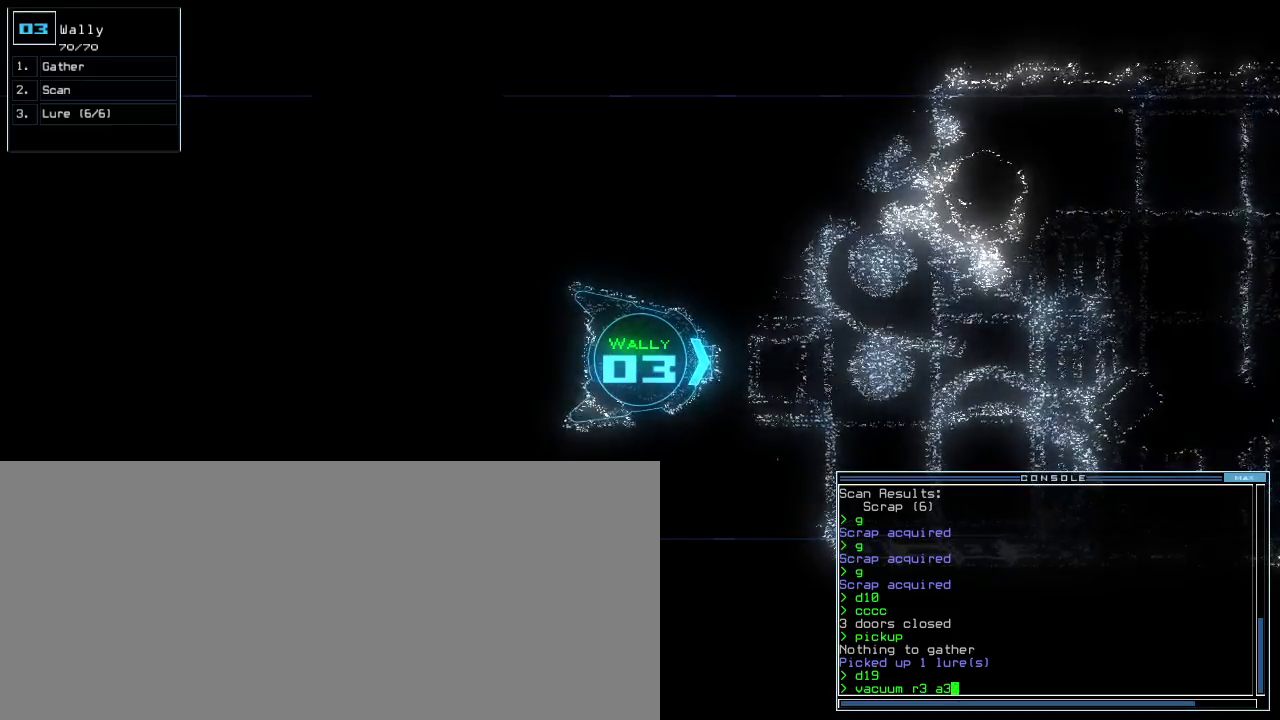
{"keys": [], "events": []}
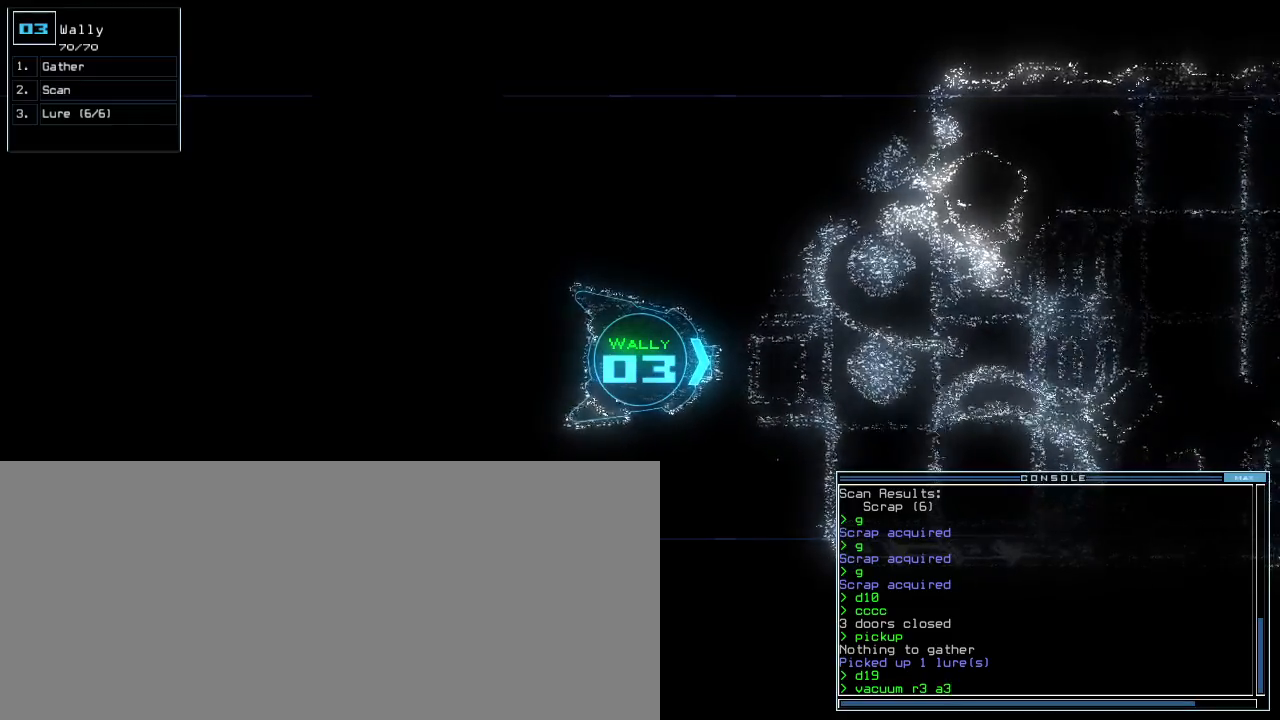
{"keys": [], "events": [[380, "return", "down"], [440, "return", "up"]]}
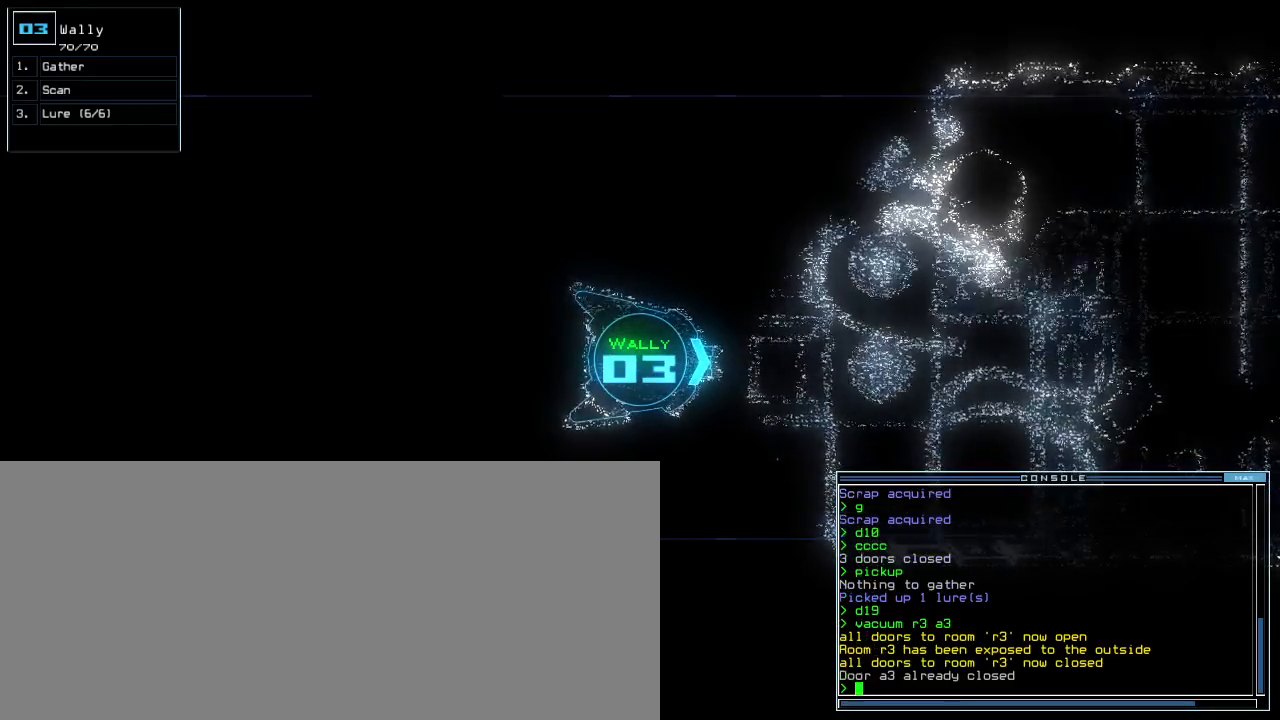
{"keys": ["left", "up"], "events": [[60, "up", "down"], [280, "right", "down"], [380, "right", "up"], [500, "left", "down"]]}
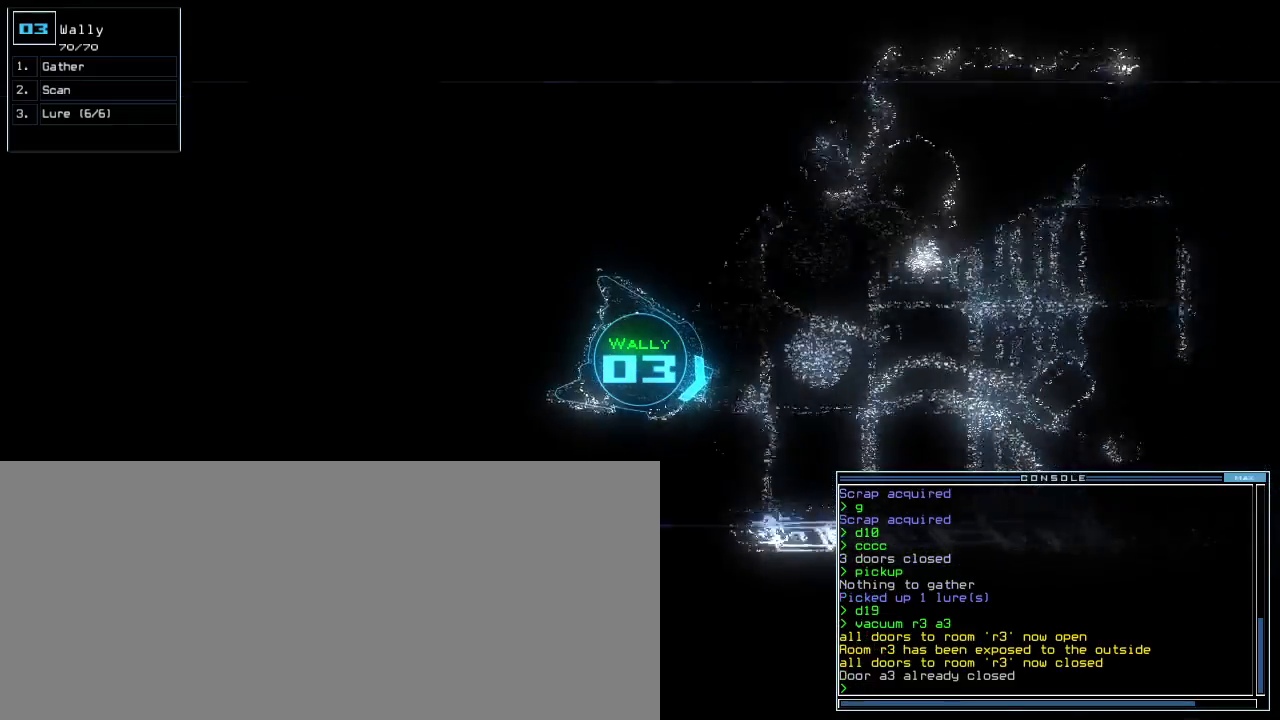
{"keys": ["up"], "events": [[100, "left", "up"]]}
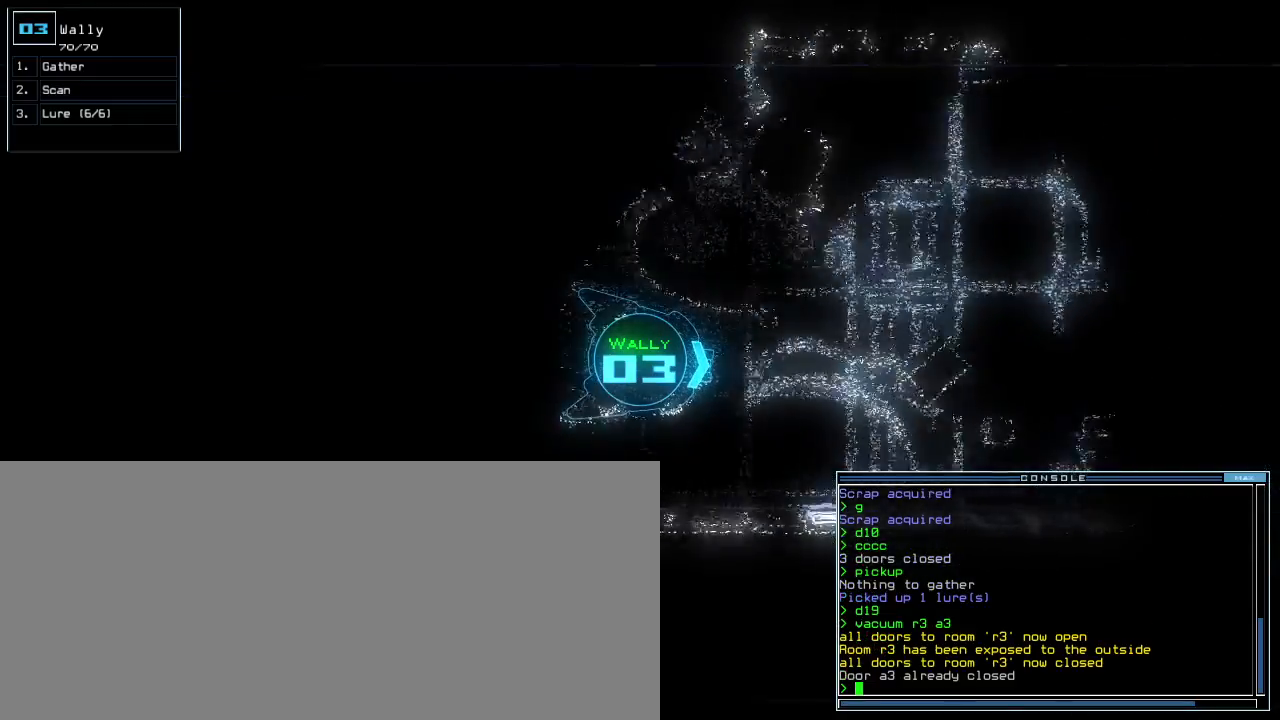
{"keys": ["up"], "events": [[220, "left", "down"], [240, "left", "up"]]}
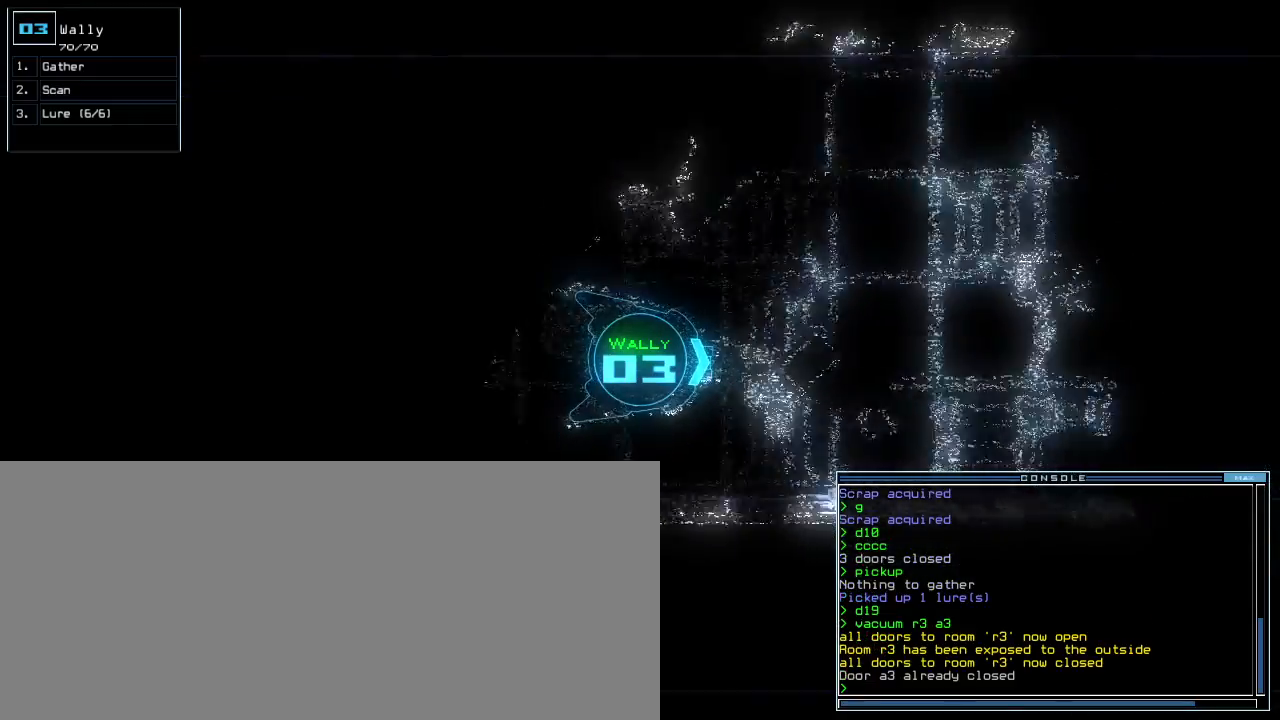
{"keys": ["up"], "events": [[40, "right", "down"], [100, "right", "up"], [280, "left", "down"], [340, "left", "up"]]}
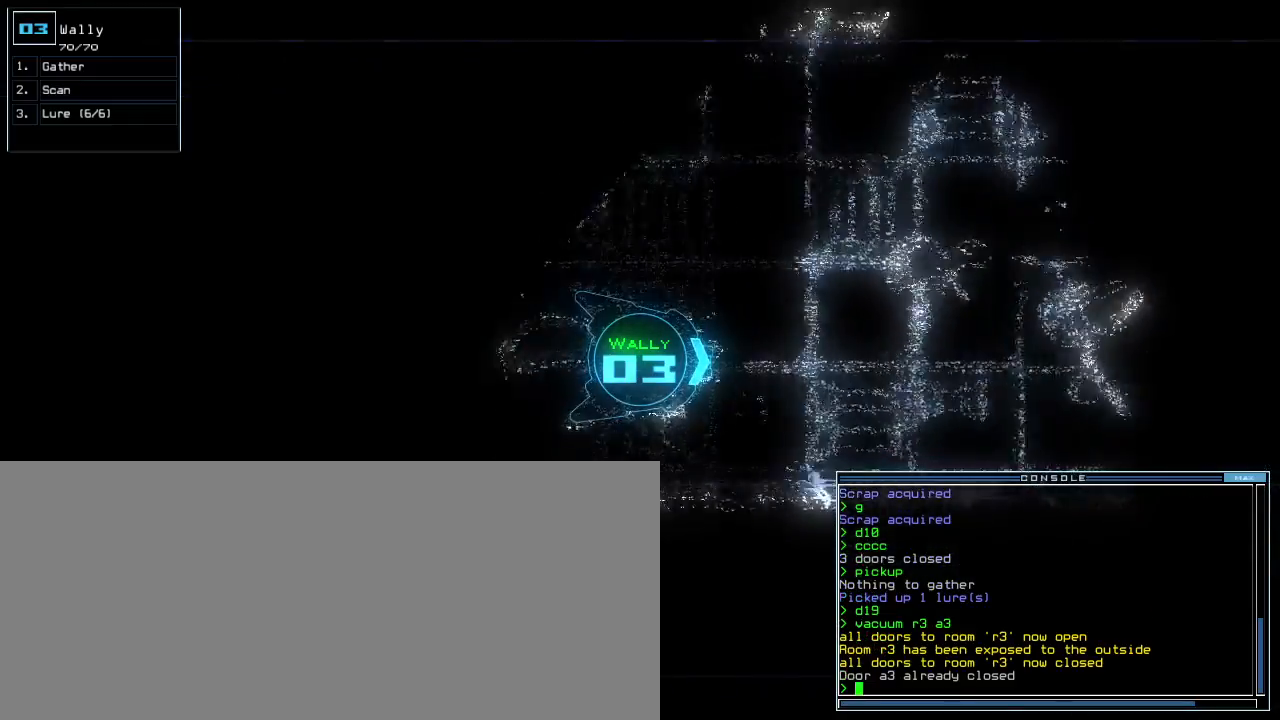
{"keys": ["up"], "events": []}
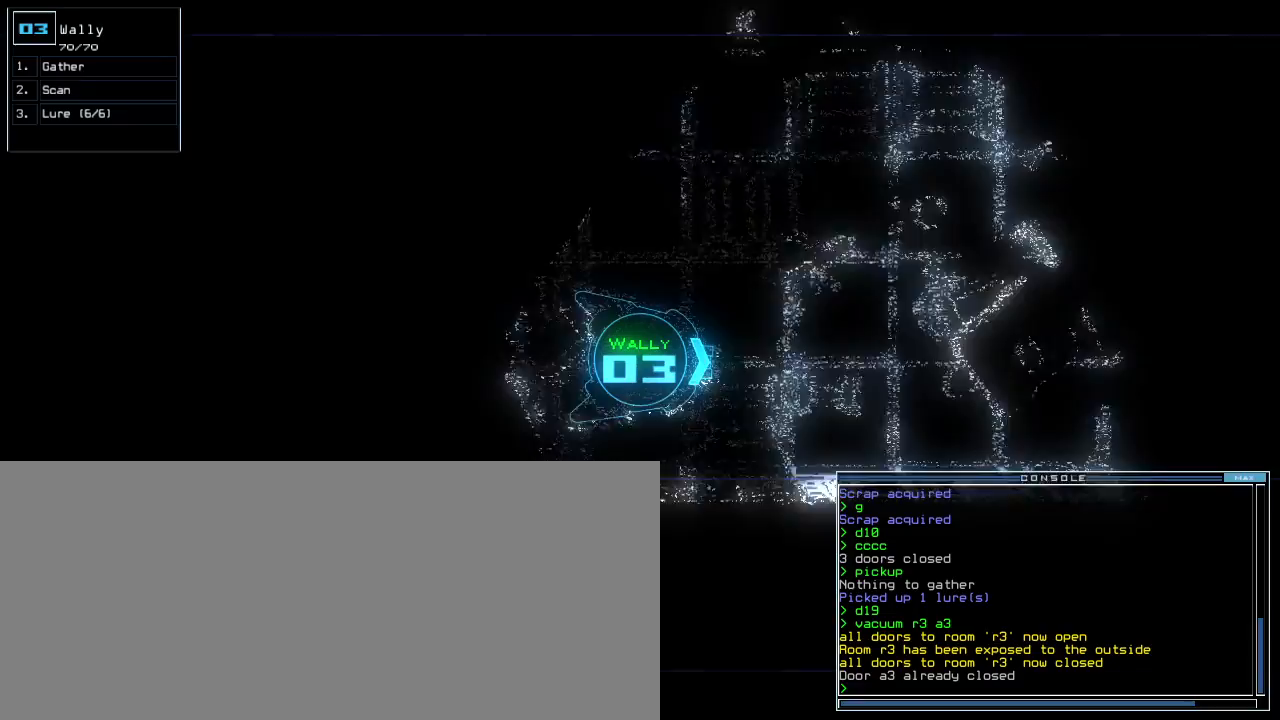
{"keys": ["up"], "events": [[280, "left", "down"], [340, "left", "up"]]}
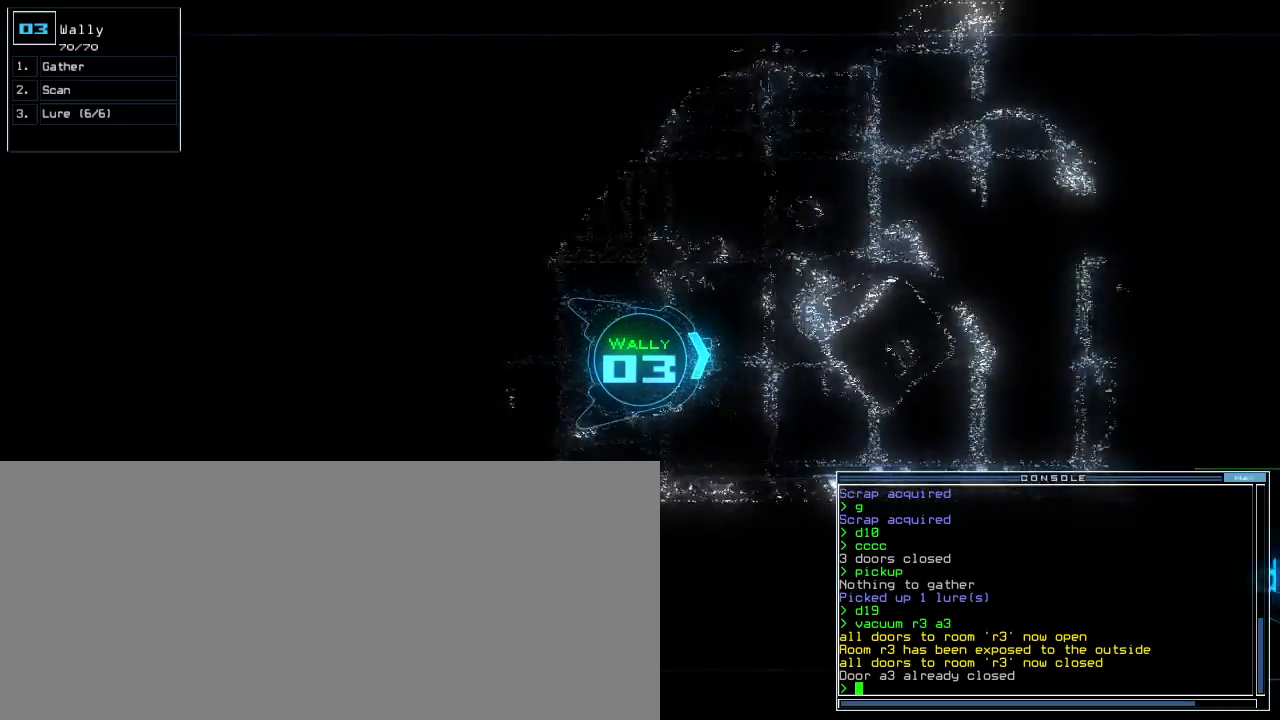
{"keys": ["d", "up"], "events": [[20, "right", "down"], [60, "right", "up"], [500, "d", "down"]]}
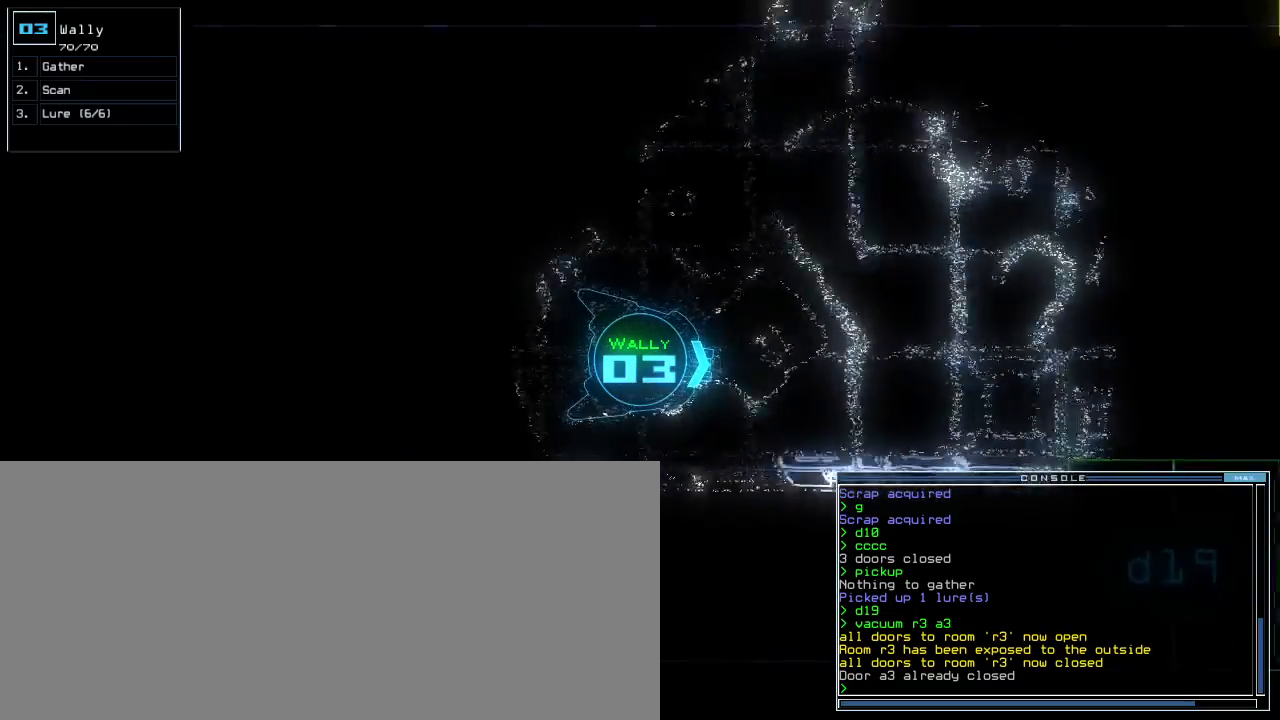
{"keys": ["up"], "events": [[60, "d", "up"], [200, "1", "down"], [260, "1", "up"]]}
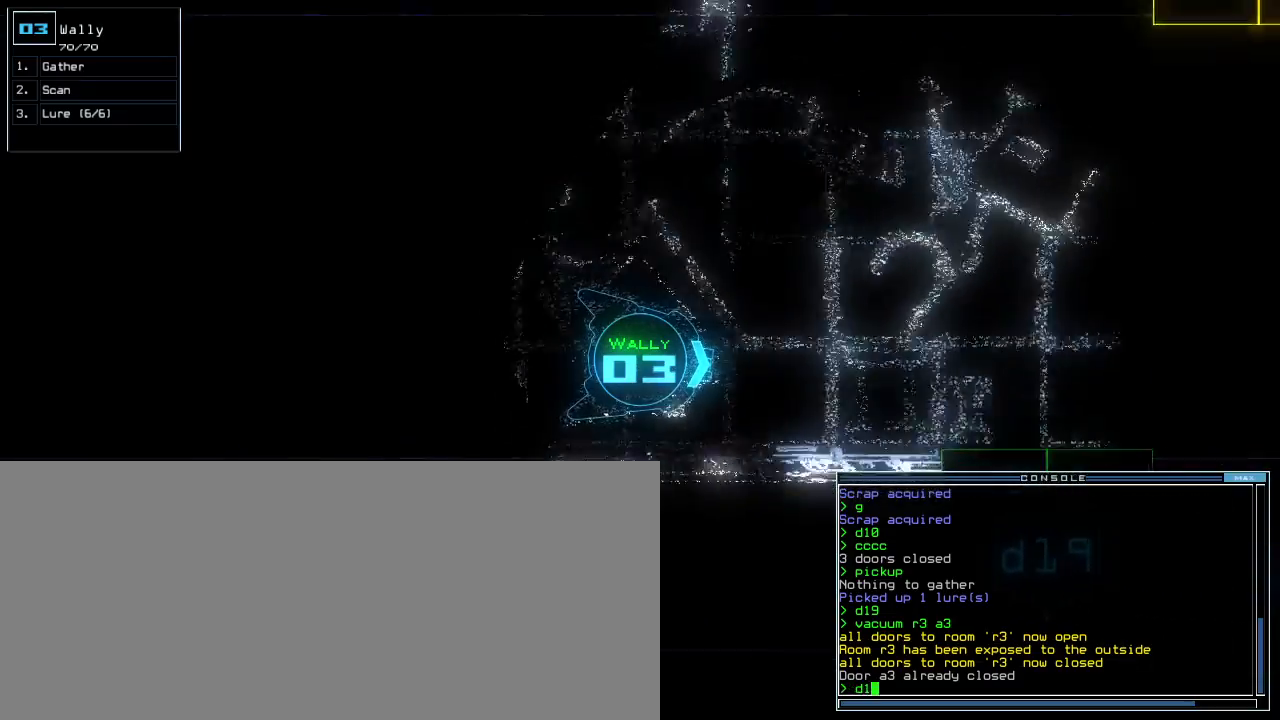
{"keys": ["up"], "events": [[240, "9", "down"], [340, "9", "up"]]}
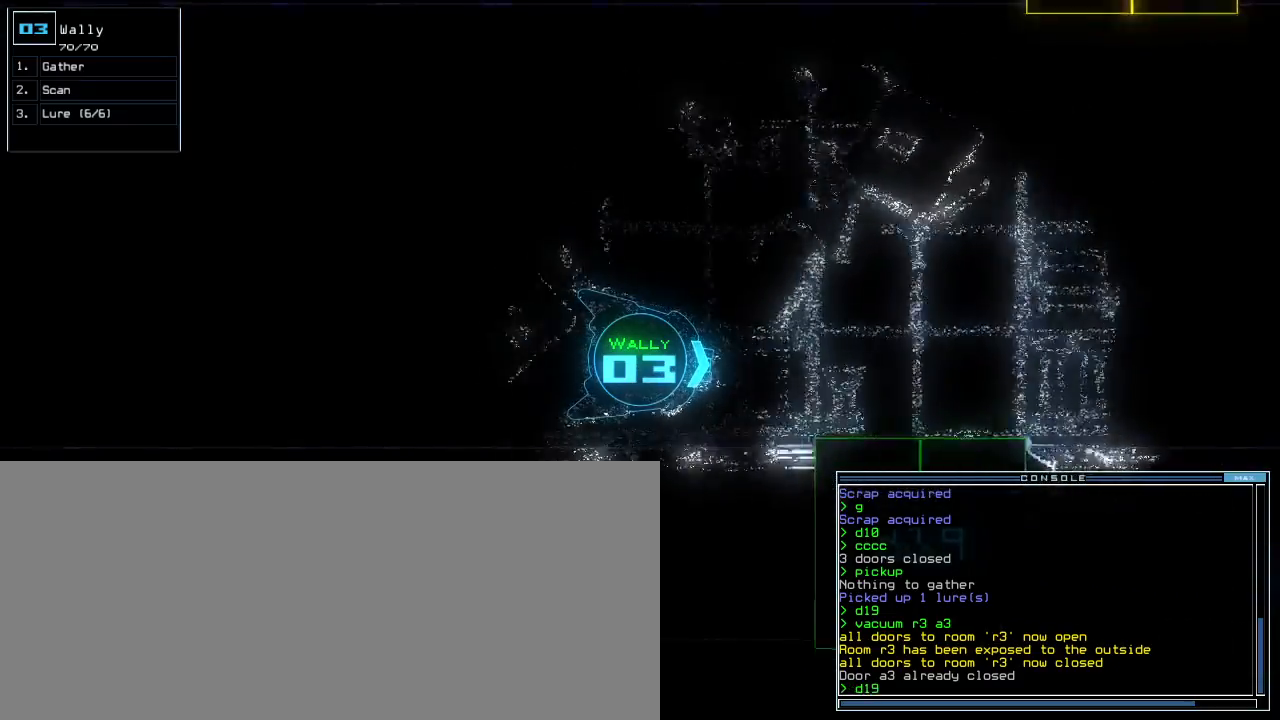
{"keys": ["up"], "events": [[40, "return", "down"], [160, "return", "up"], [340, "left", "down"], [460, "left", "up"]]}
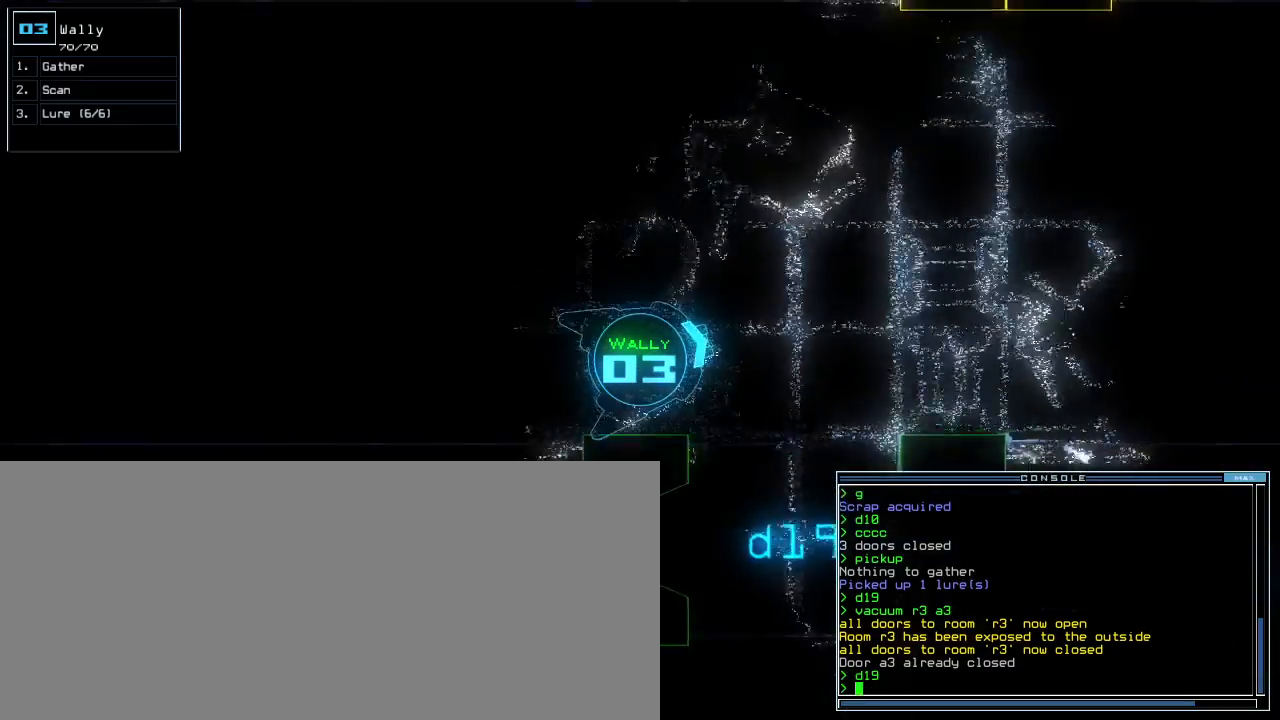
{"keys": ["right", "up"], "events": [[80, "right", "down"], [200, "right", "up"], [260, "right", "down"]]}
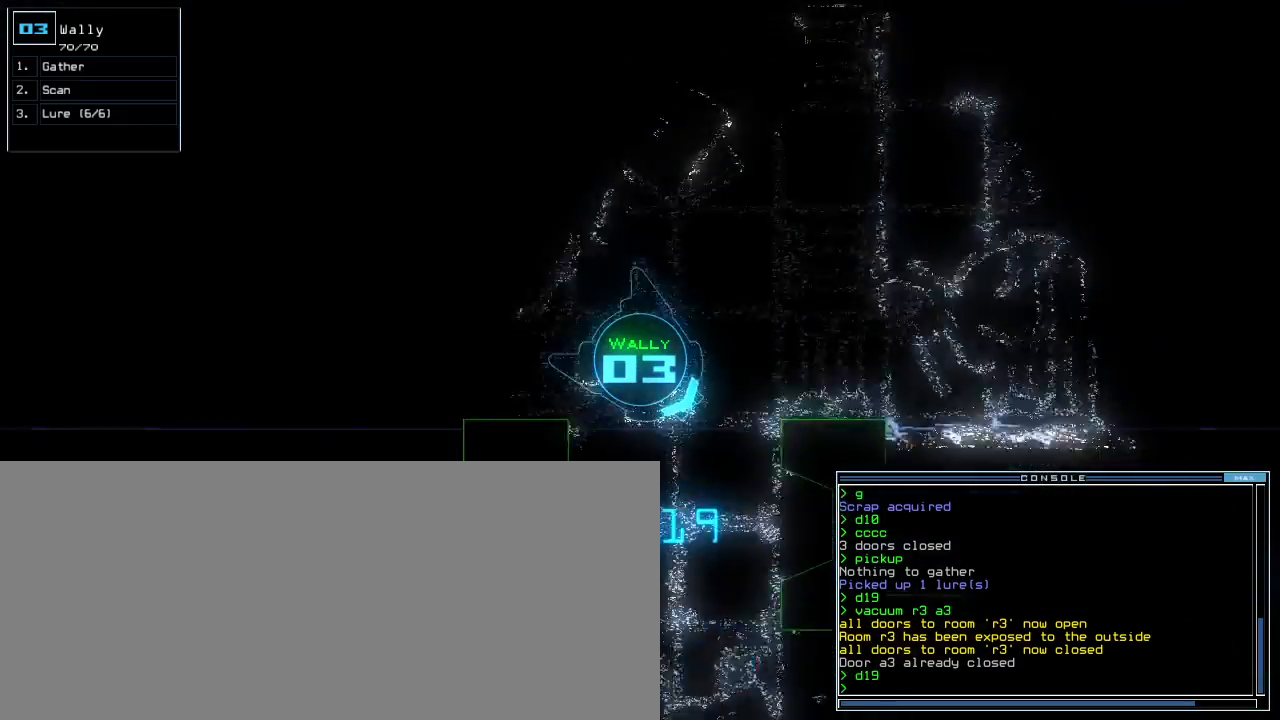
{"keys": ["up"], "events": [[200, "right", "up"]]}
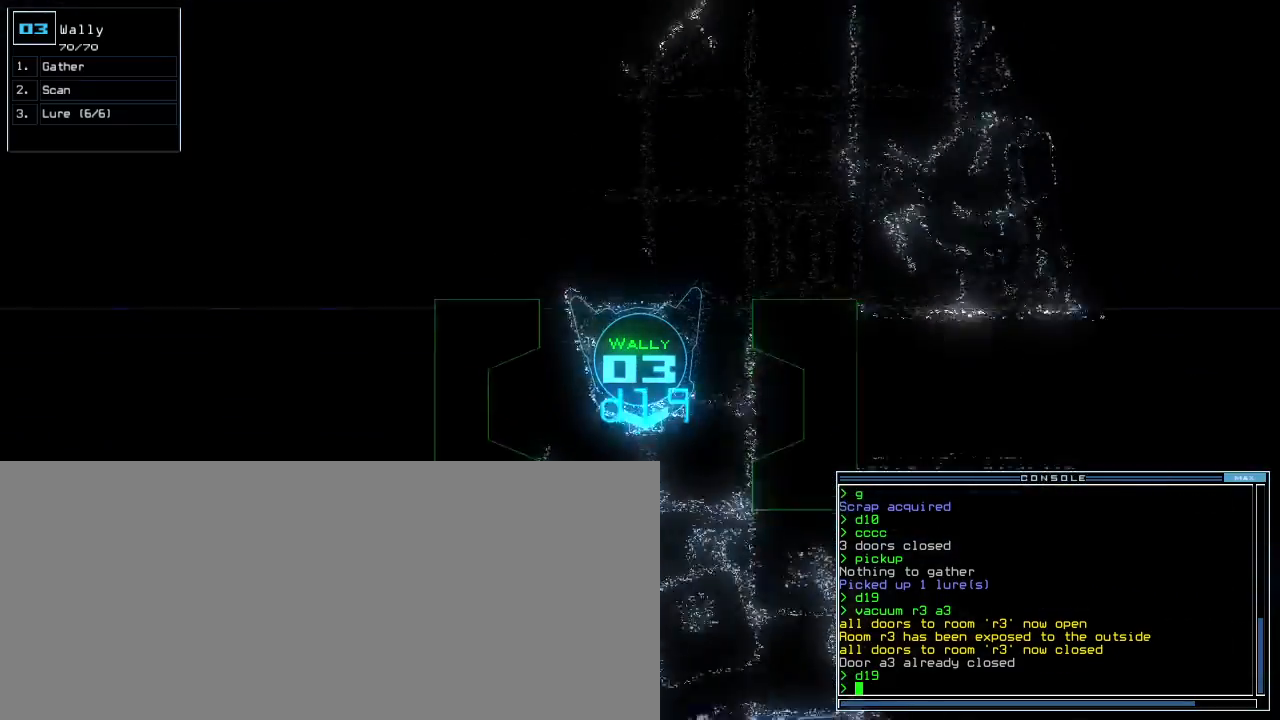
{"keys": ["up"], "events": []}
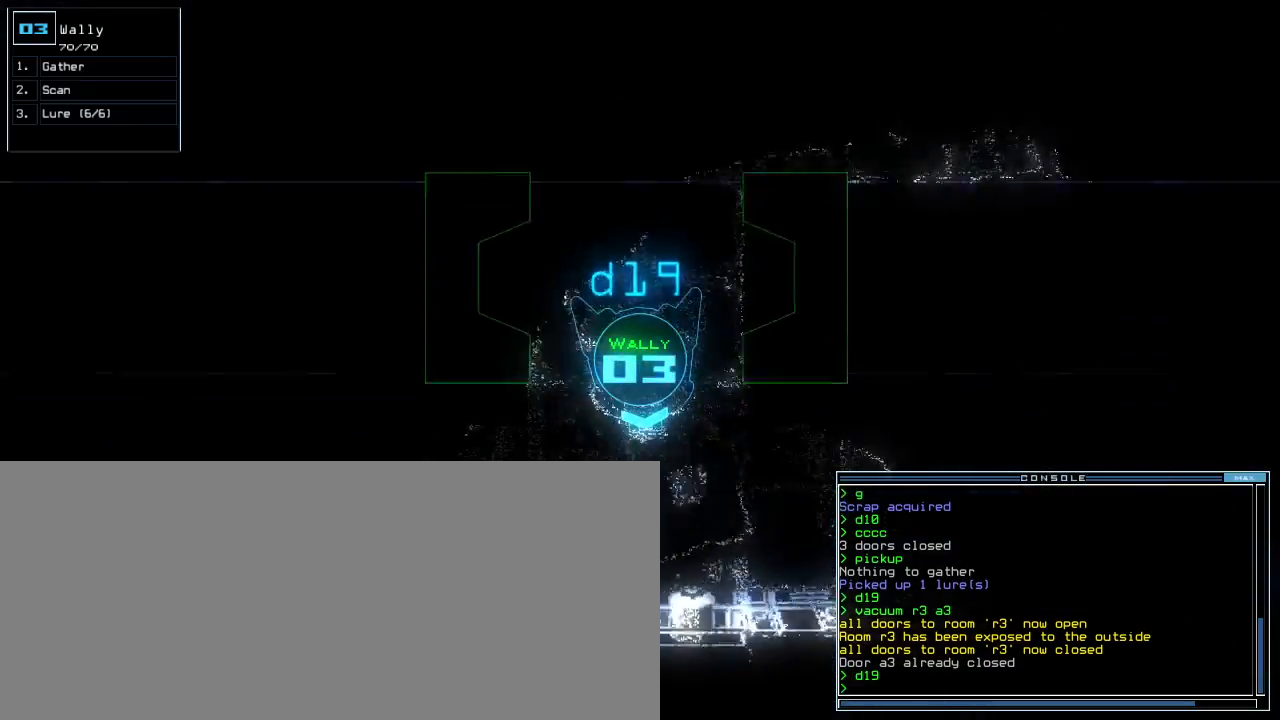
{"keys": ["left"], "events": [[100, "up", "up"], [120, "space", "down"], [200, "space", "up"], [280, "left", "down"]]}
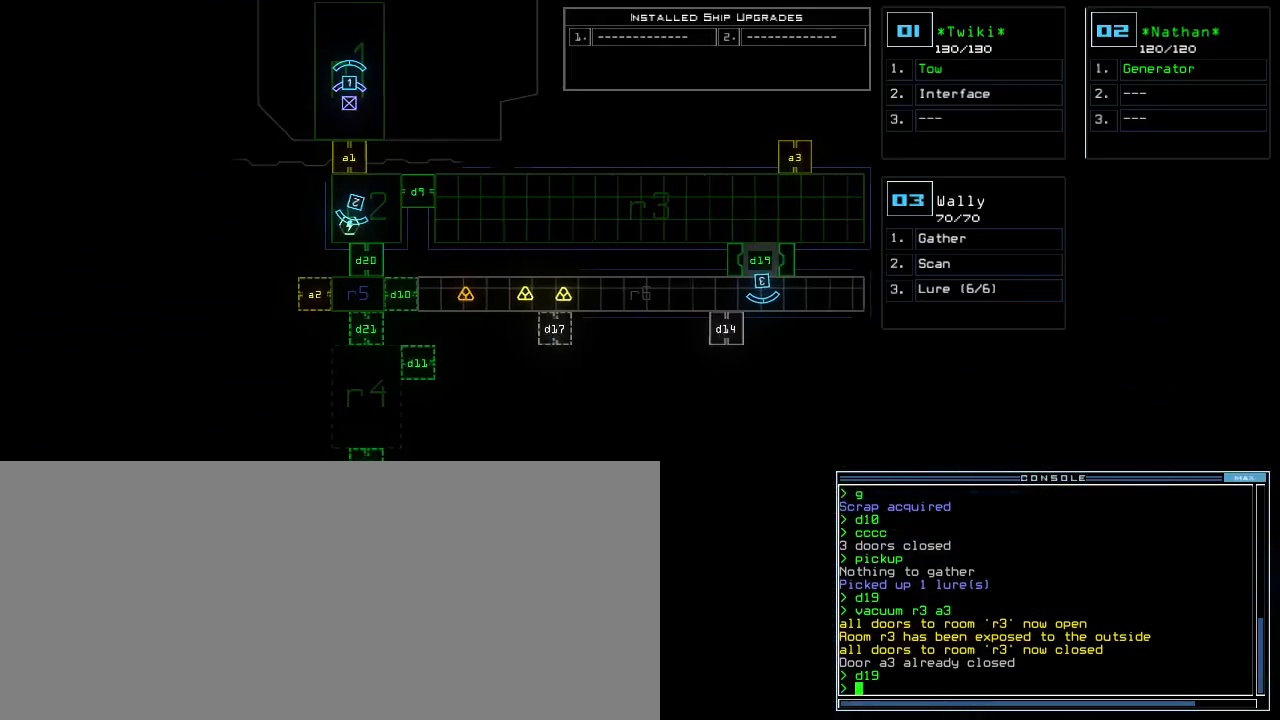
{"keys": ["right", "up"], "events": [[80, "left", "up"], [360, "1", "down"], [420, "1", "up"], [420, "right", "down"], [500, "up", "down"]]}
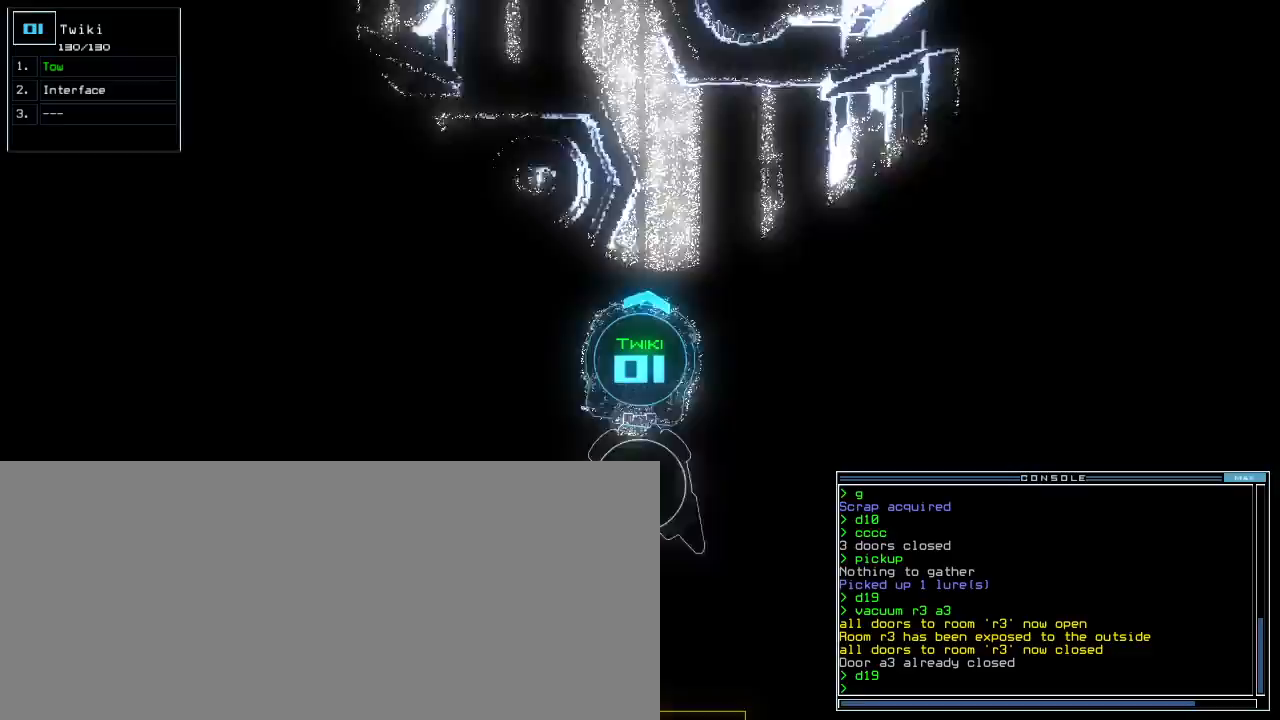
{"keys": ["left"], "events": [[240, "right", "up"], [260, "left", "down"], [480, "up", "up"]]}
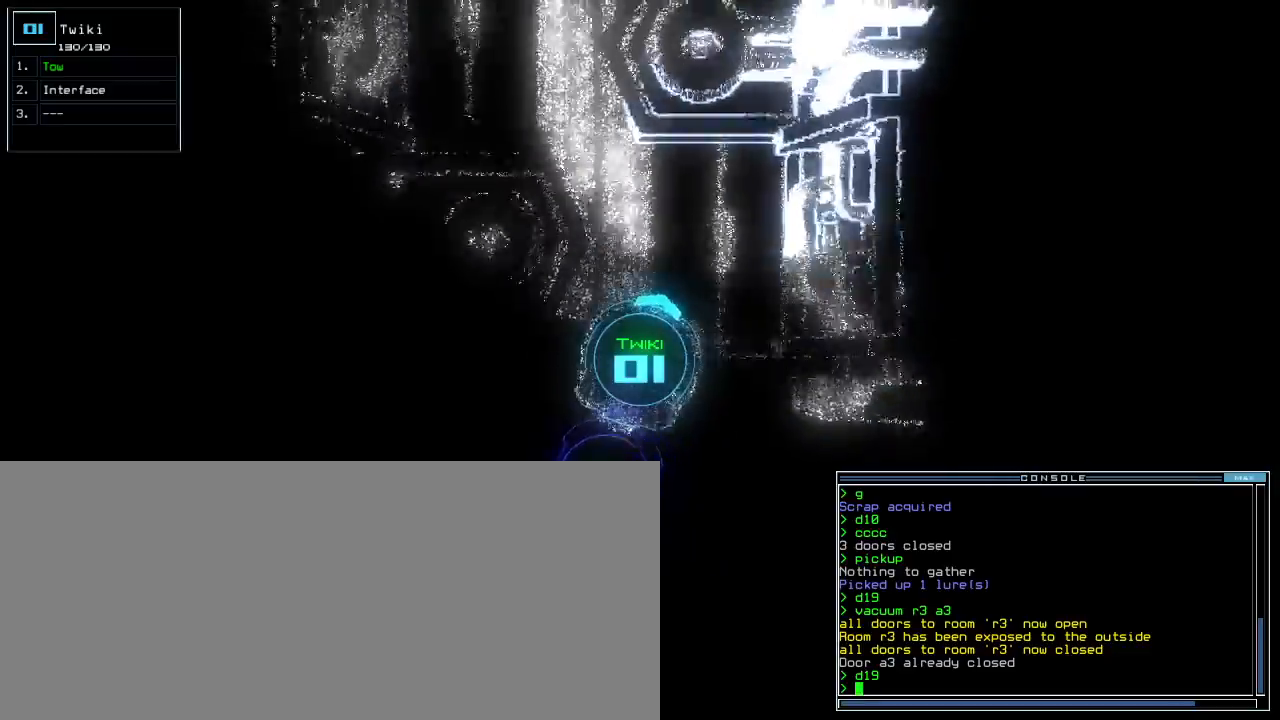
{"keys": ["left", "up"], "events": [[80, "up", "down"], [220, "t", "down"], [300, "t", "up"]]}